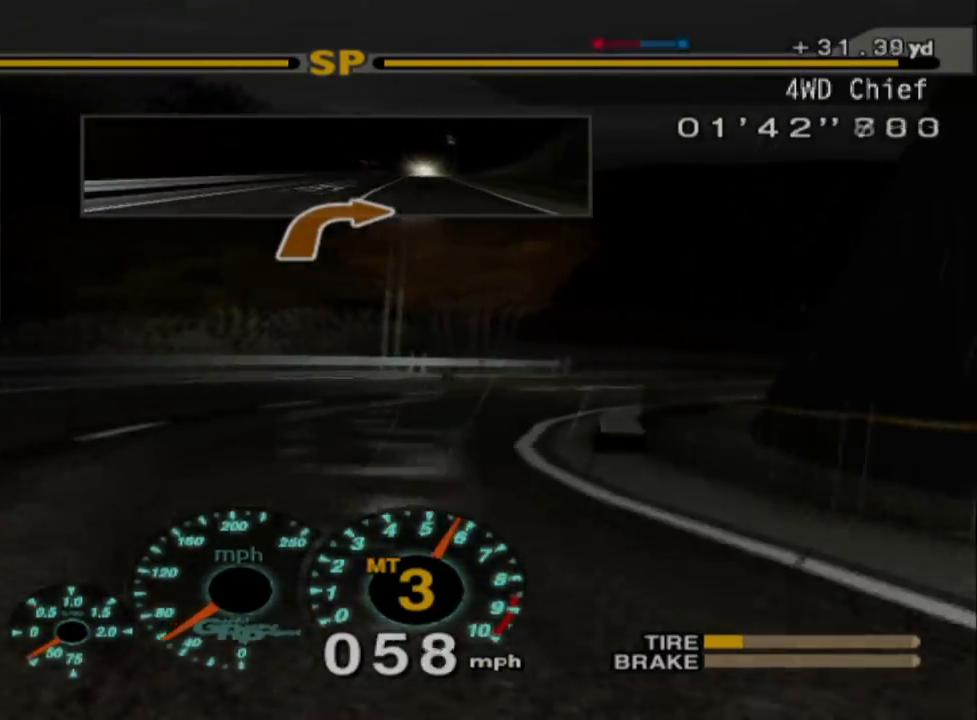
Gameplay with a controller (Xbox layout); each line is a JSON object with the inputs held at the frame after it. "events" lists button and stick changes between this image and that frame as [ms after this image, input, new state], when the widget could be followed in between. Not read: right_stick.
{"buttons": [], "left_stick": "right", "events": [[183, "X", "down"], [267, "L2", "up"], [317, "X", "up"]]}
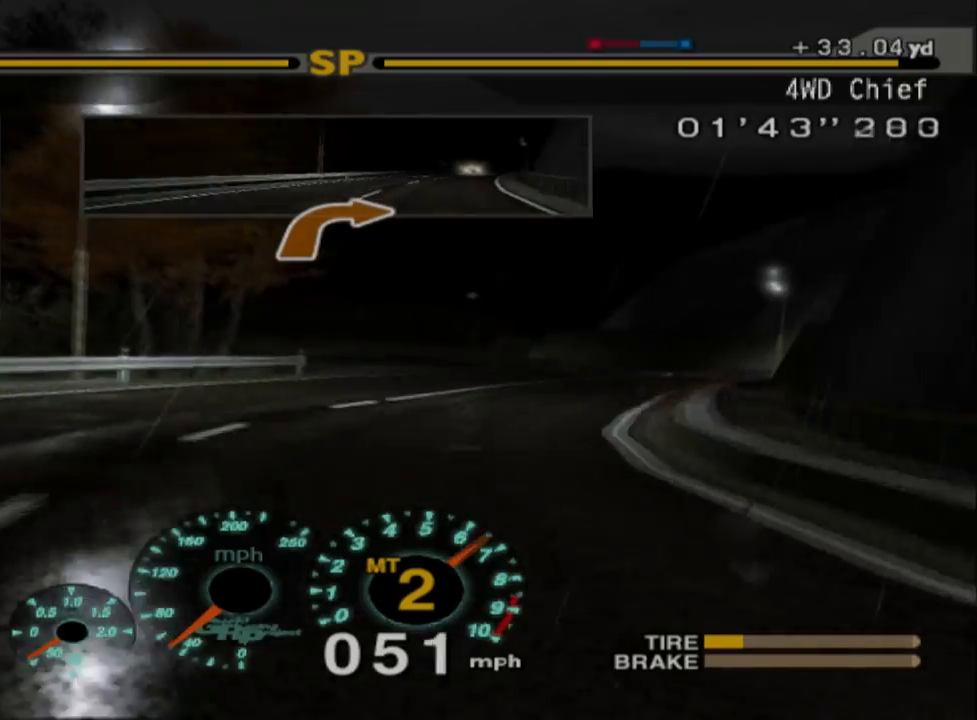
{"buttons": [], "left_stick": "right"}
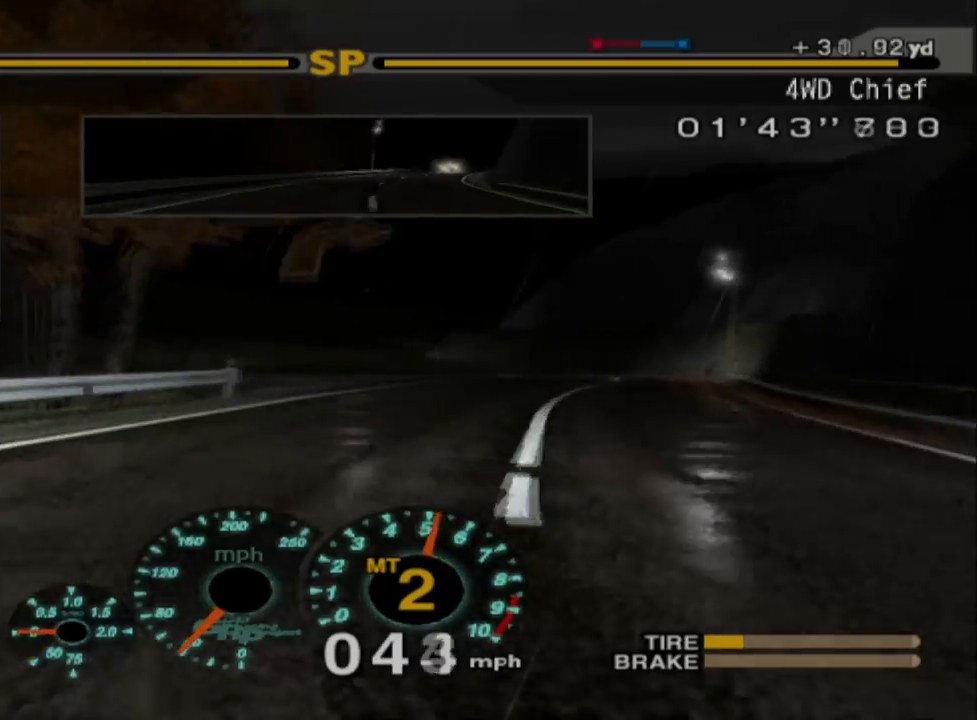
{"buttons": ["R2"], "left_stick": "center", "events": [[467, "R2", "down"], [483, "left_stick", "center"]]}
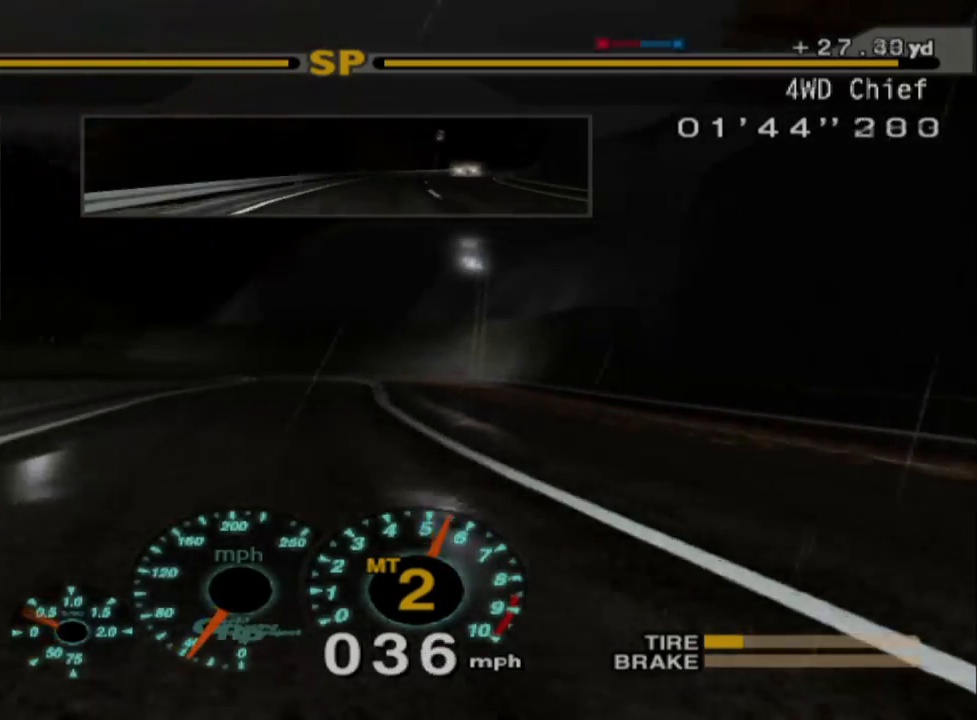
{"buttons": ["R2"], "left_stick": "center", "events": []}
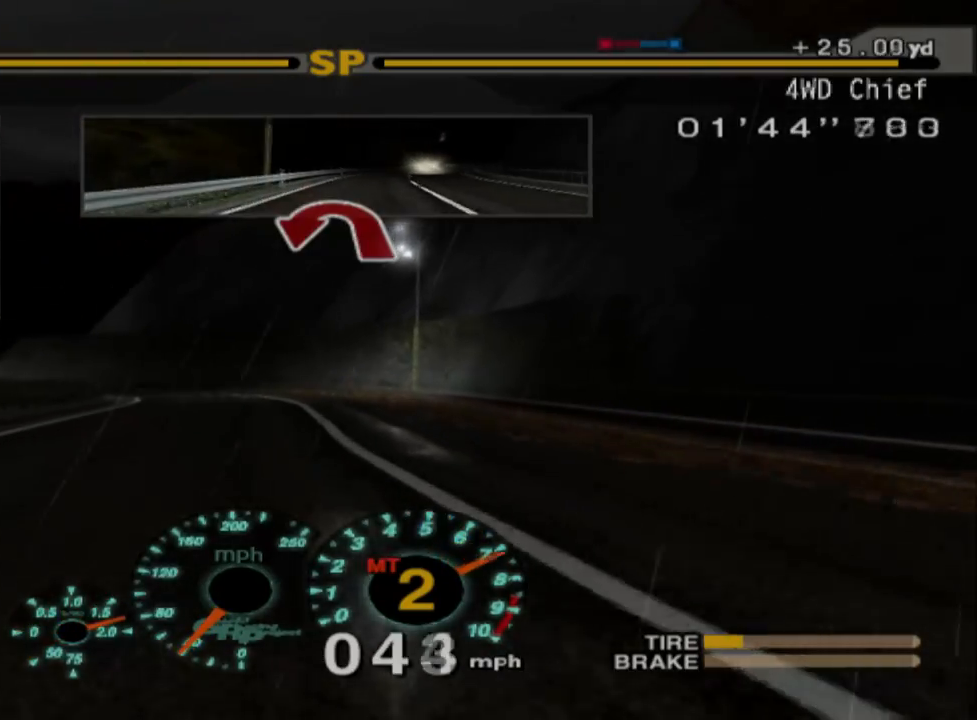
{"buttons": ["A"], "left_stick": "left", "events": [[233, "left_stick", "left"], [450, "A", "down"], [483, "R2", "up"]]}
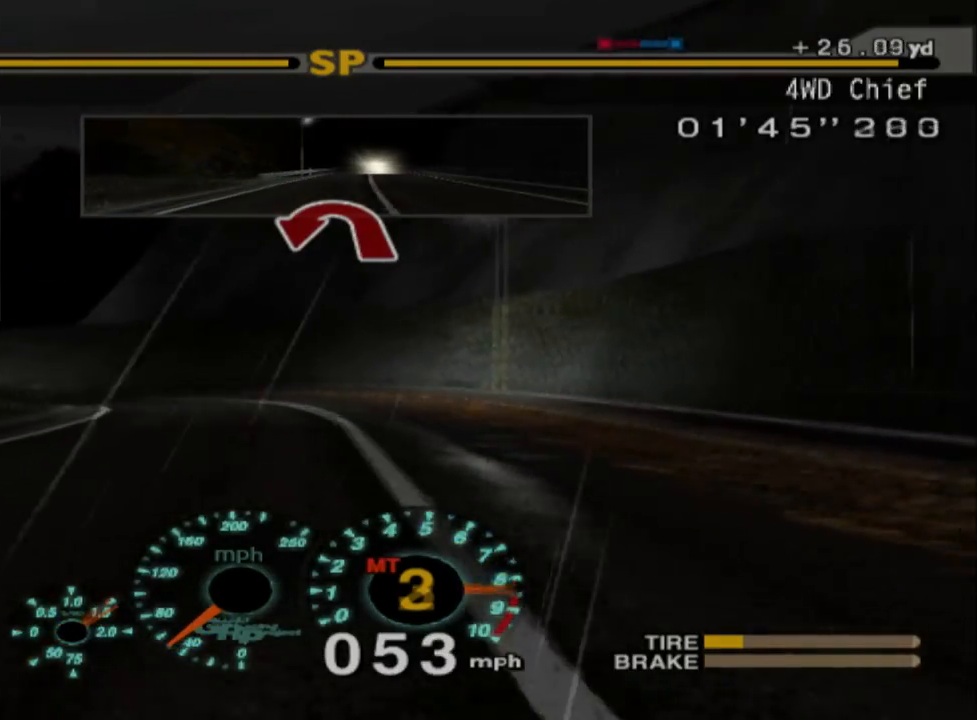
{"buttons": ["L2"], "left_stick": "left", "events": [[50, "left_stick", "center"], [100, "A", "up"], [133, "left_stick", "left"], [417, "L2", "down"]]}
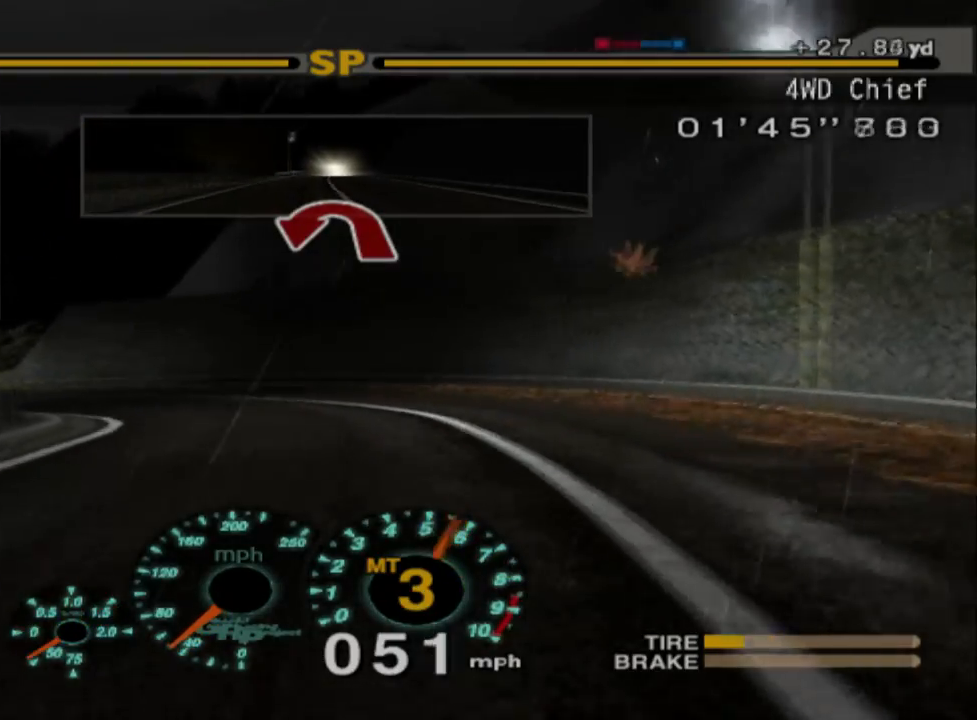
{"buttons": [], "left_stick": "left", "events": [[300, "X", "down"], [433, "X", "up"], [450, "L2", "up"]]}
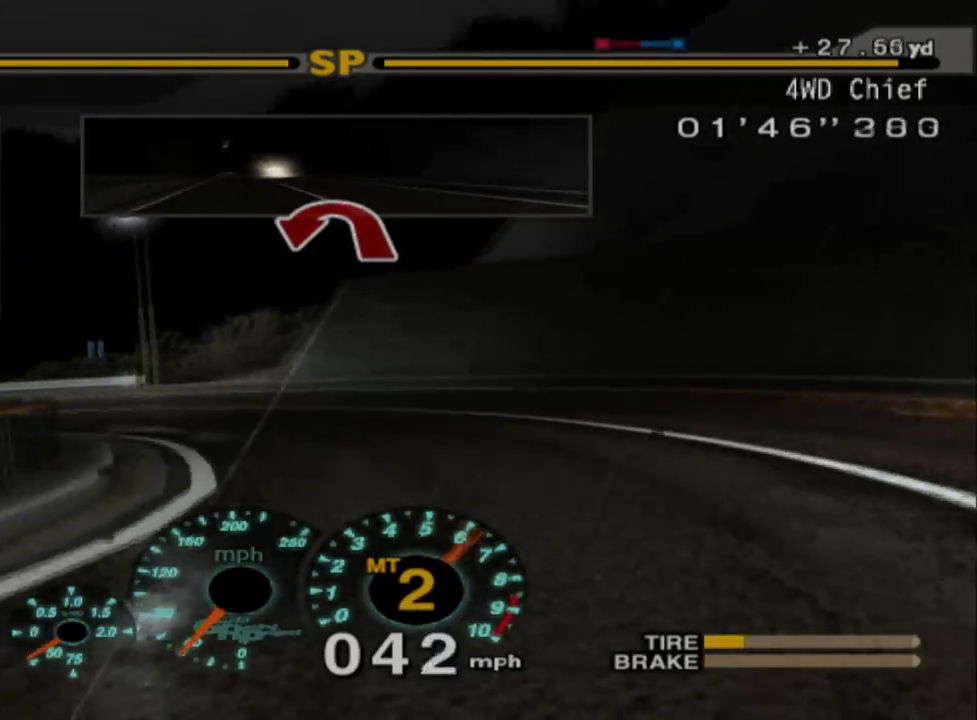
{"buttons": ["L1"], "left_stick": "left", "events": [[367, "L1", "down"]]}
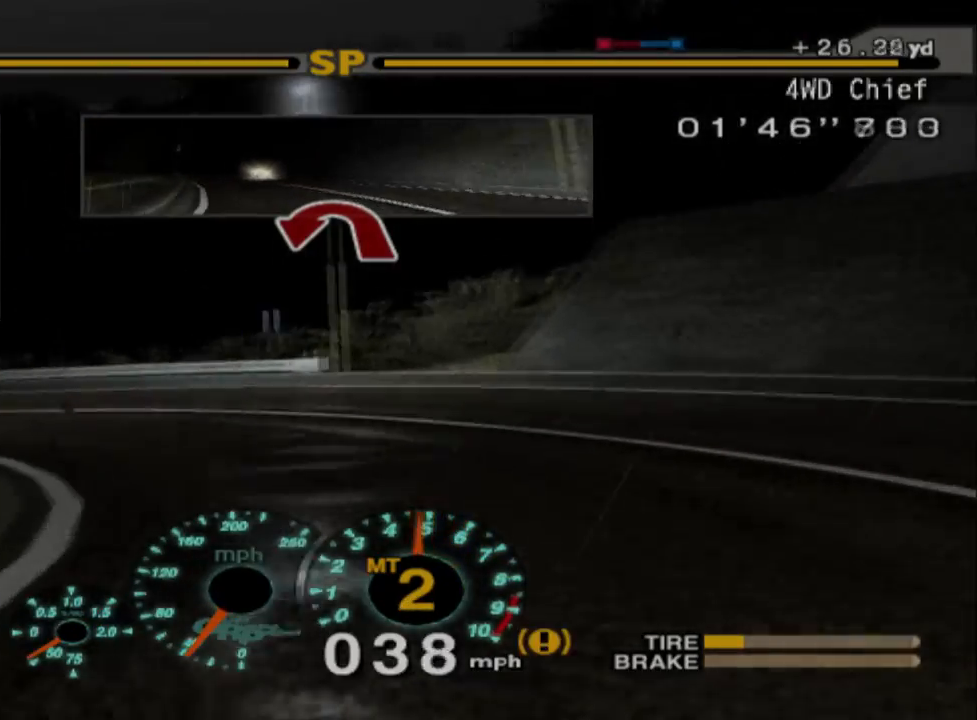
{"buttons": [], "left_stick": "left", "events": [[117, "L1", "up"], [167, "L2", "down"], [333, "L2", "up"]]}
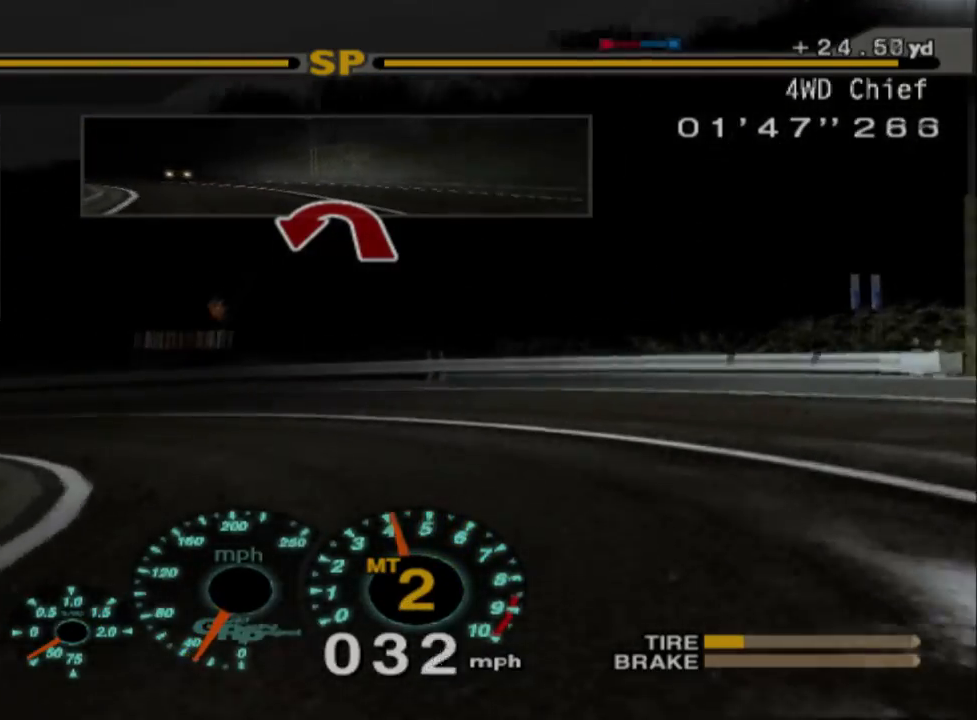
{"buttons": ["L1"], "left_stick": "left", "events": [[33, "R2", "down"], [250, "L1", "down"], [250, "R2", "up"]]}
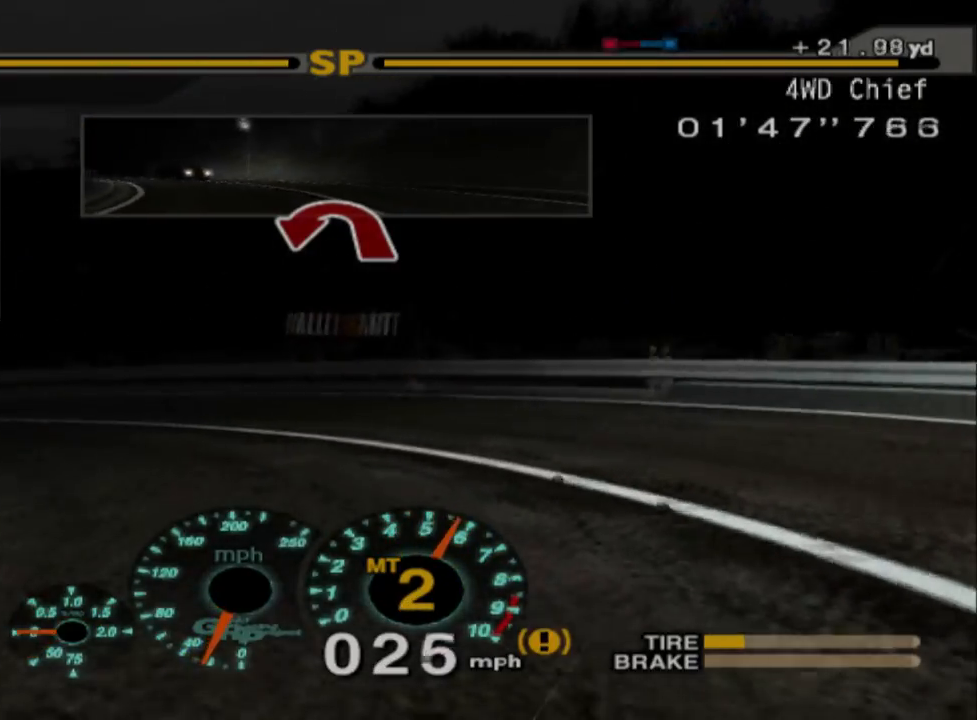
{"buttons": ["R2"], "left_stick": "left", "events": [[33, "L1", "up"], [117, "R2", "down"]]}
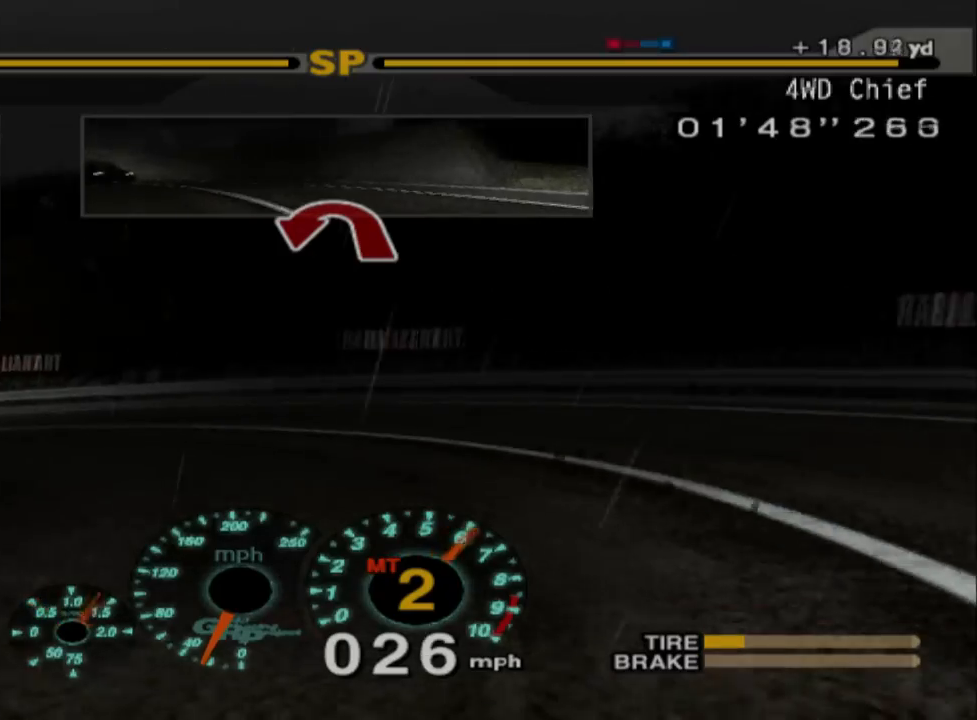
{"buttons": ["R2"], "left_stick": "center", "events": [[83, "left_stick", "center"], [117, "R2", "up"], [267, "R2", "down"]]}
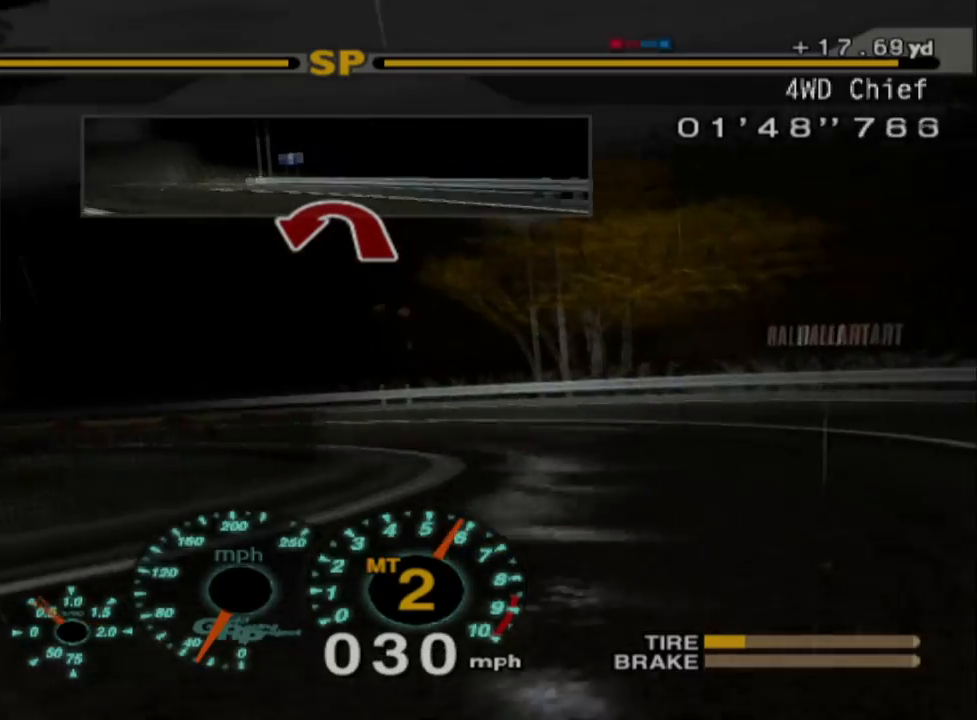
{"buttons": ["R2"], "left_stick": "center", "events": [[17, "R2", "up"], [33, "left_stick", "right"], [183, "R2", "down"], [350, "left_stick", "center"]]}
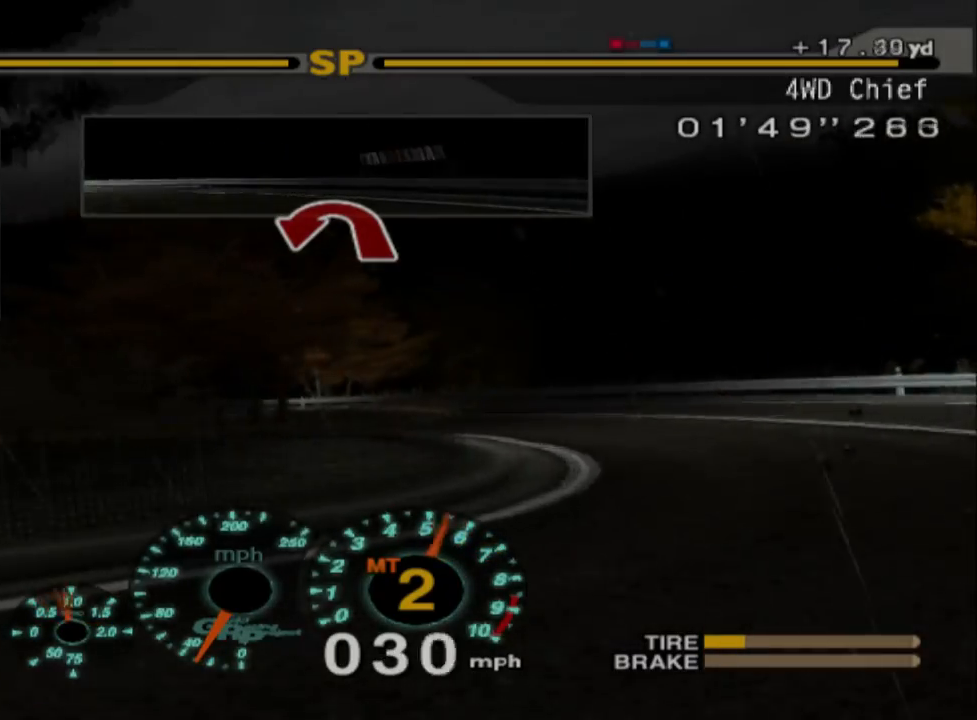
{"buttons": ["R2"], "left_stick": "center", "events": [[33, "R2", "up"], [183, "R2", "down"]]}
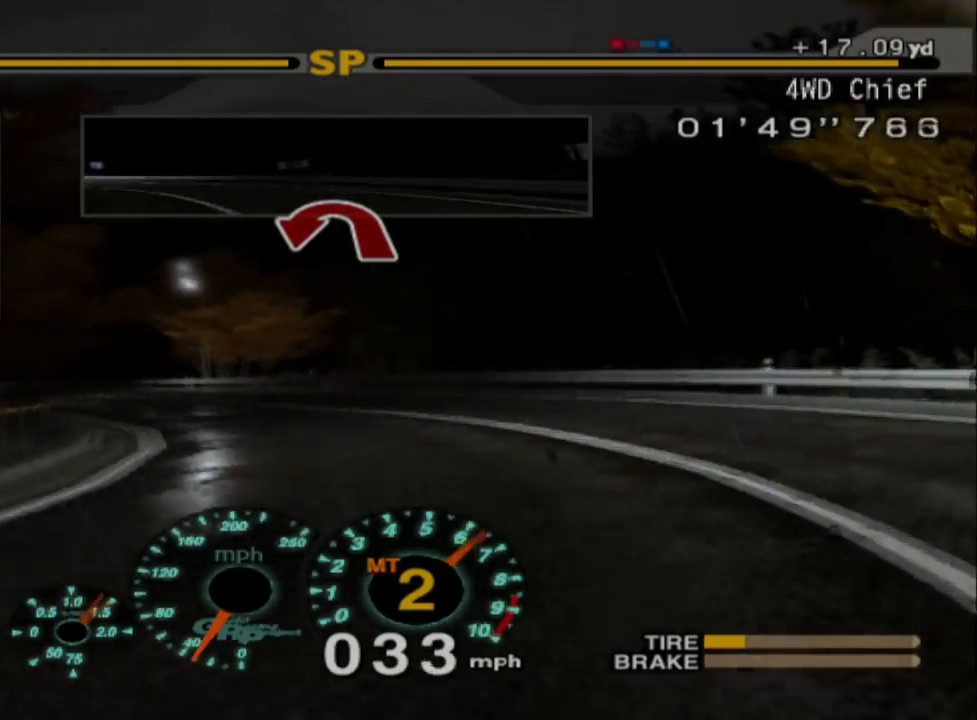
{"buttons": ["R2"], "left_stick": "left", "events": [[67, "left_stick", "left"], [100, "R2", "up"], [417, "R2", "down"]]}
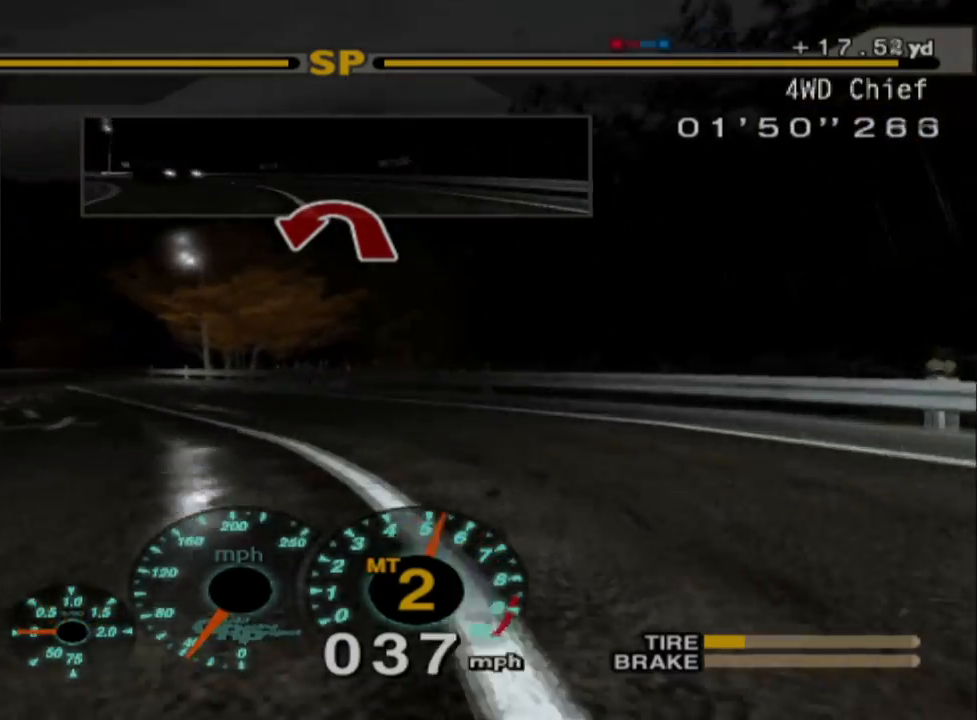
{"buttons": ["R2"], "left_stick": "left", "events": []}
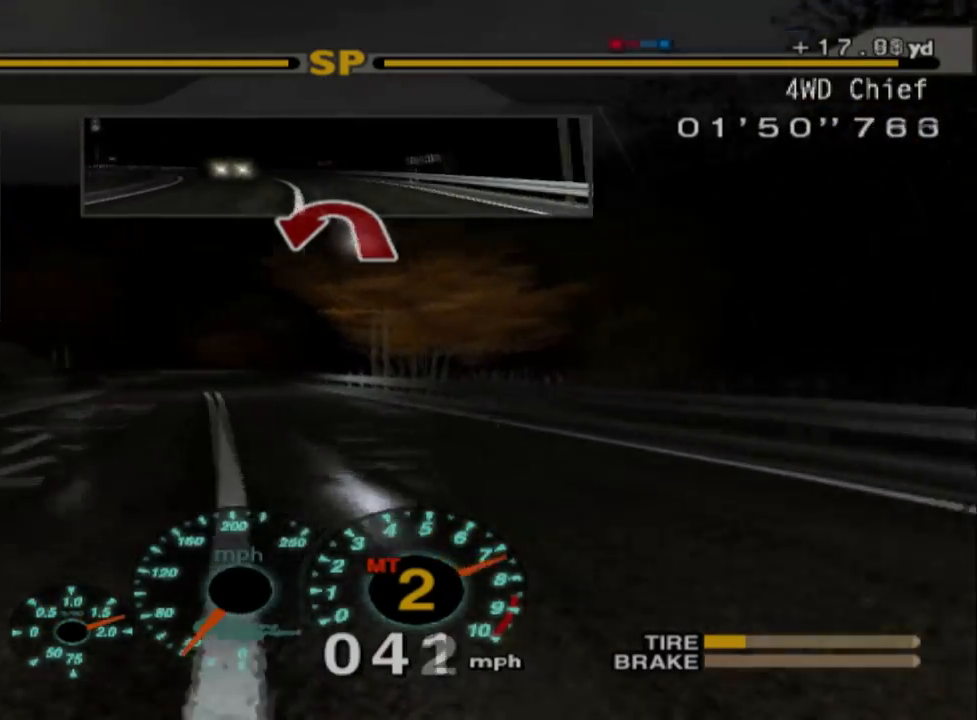
{"buttons": ["R2"], "left_stick": "center", "events": [[17, "left_stick", "center"], [150, "left_stick", "right"], [483, "left_stick", "center"]]}
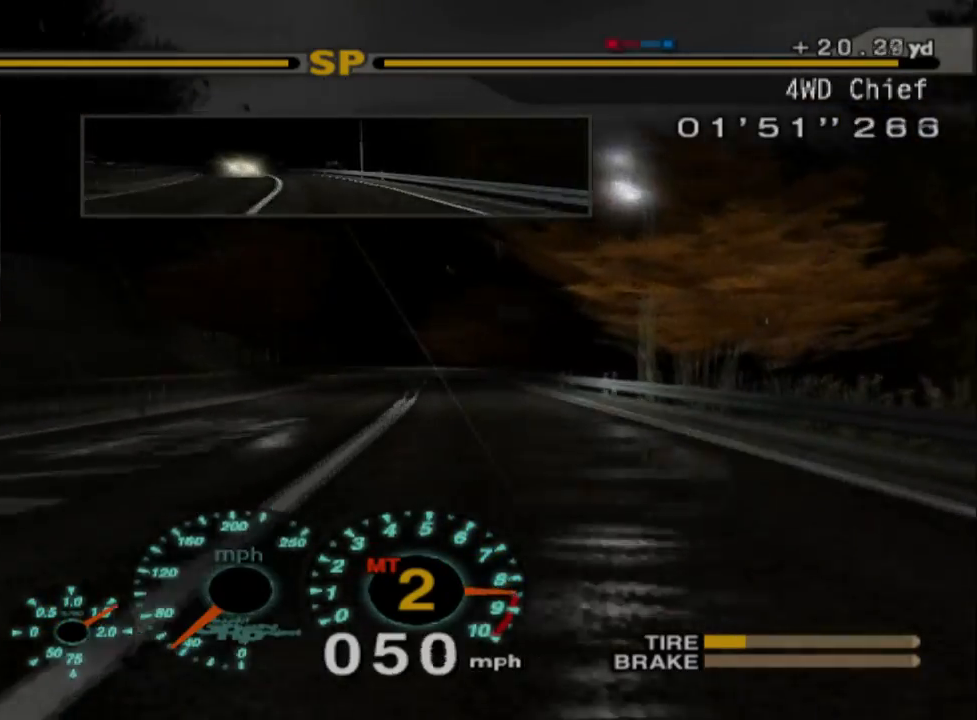
{"buttons": ["R2"], "left_stick": "left", "events": [[117, "left_stick", "left"], [250, "A", "down"], [367, "A", "up"]]}
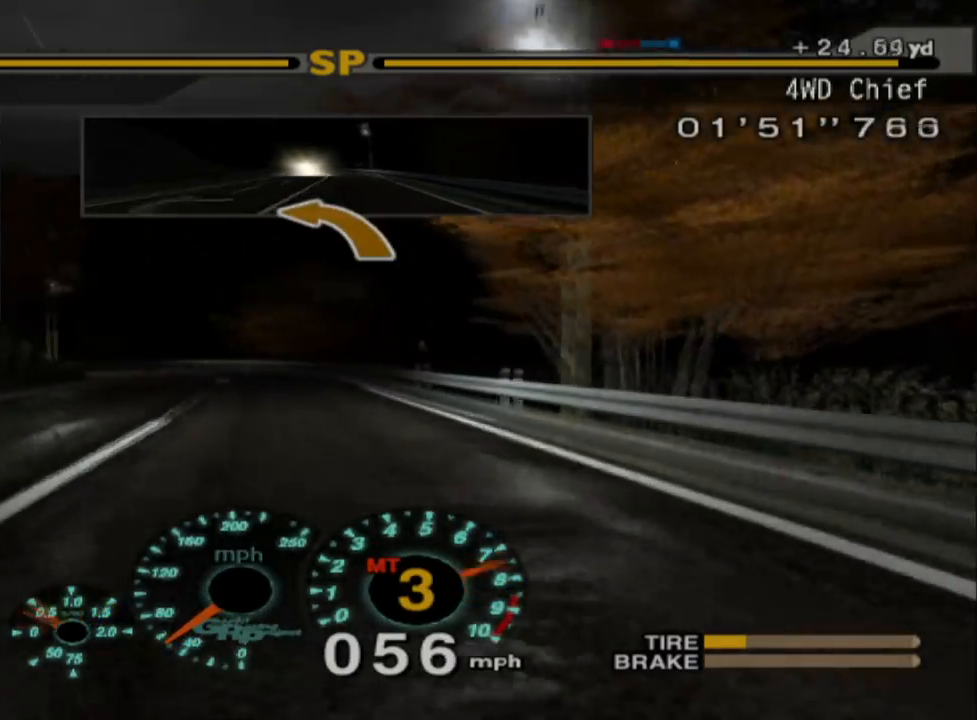
{"buttons": ["R2"], "left_stick": "center", "events": [[67, "left_stick", "center"]]}
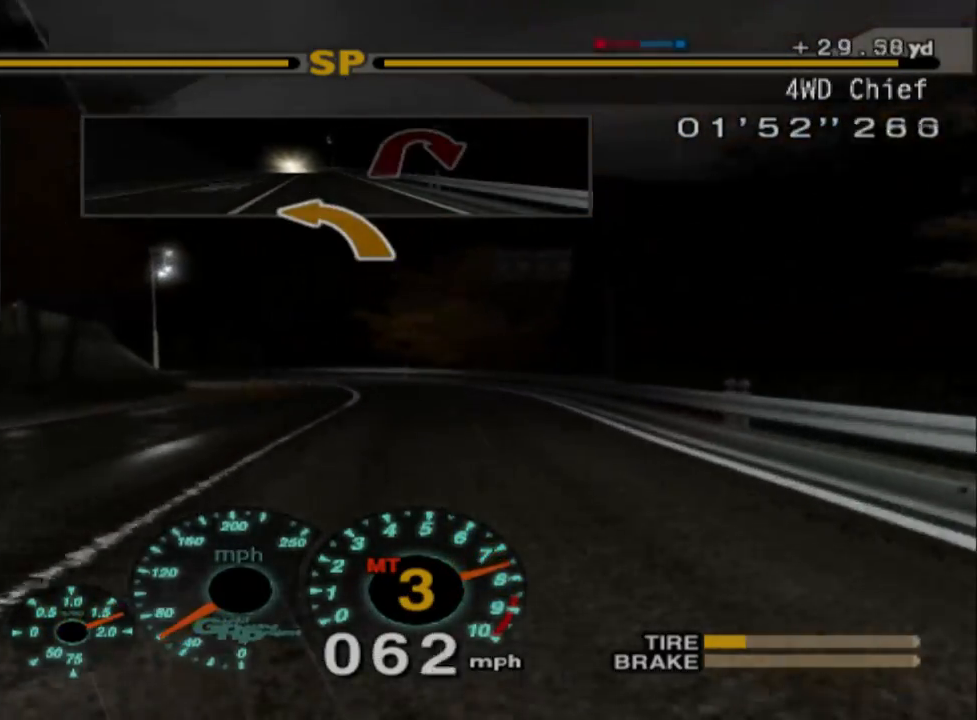
{"buttons": ["R2"], "left_stick": "left", "events": [[167, "left_stick", "left"]]}
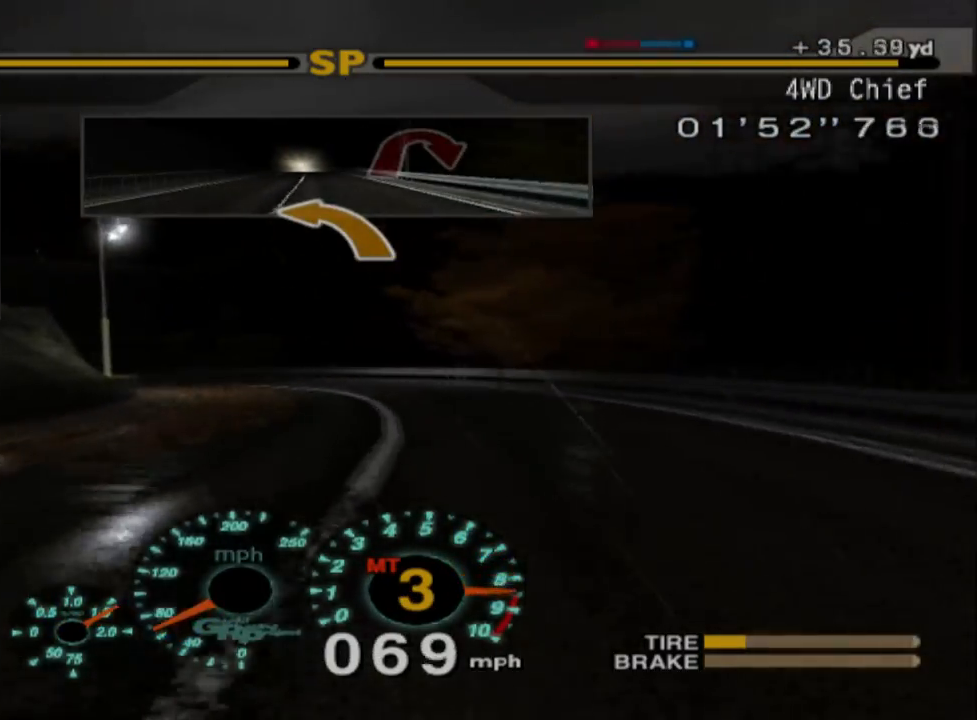
{"buttons": ["L2"], "left_stick": "center", "events": [[50, "R2", "up"], [167, "left_stick", "center"], [283, "L2", "down"]]}
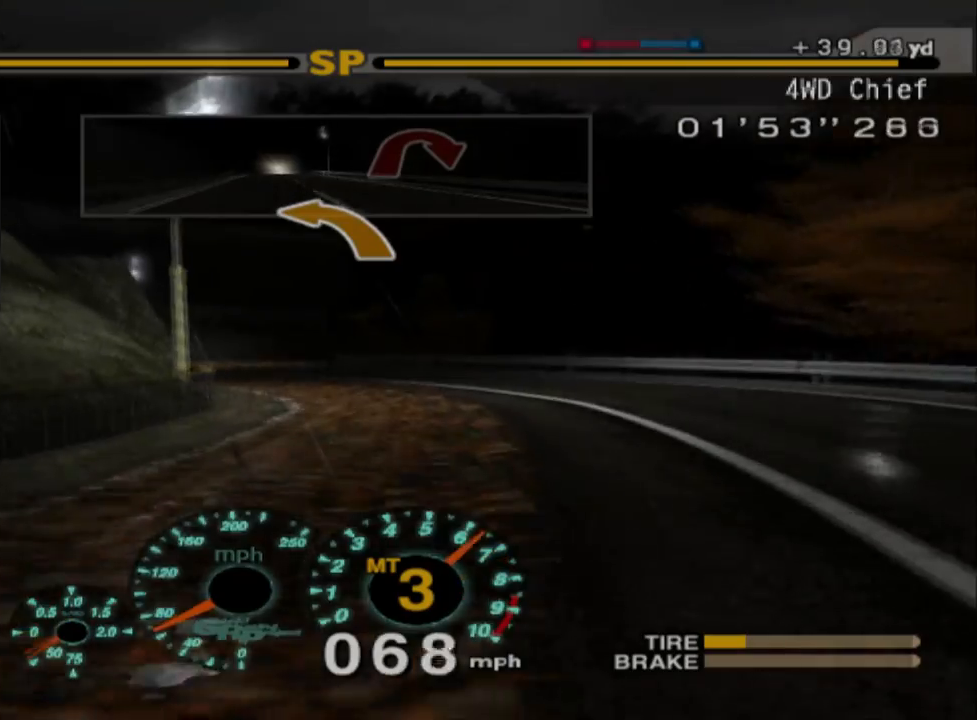
{"buttons": [], "left_stick": "left", "events": [[50, "left_stick", "left"], [67, "L2", "up"], [283, "L2", "down"], [450, "L2", "up"]]}
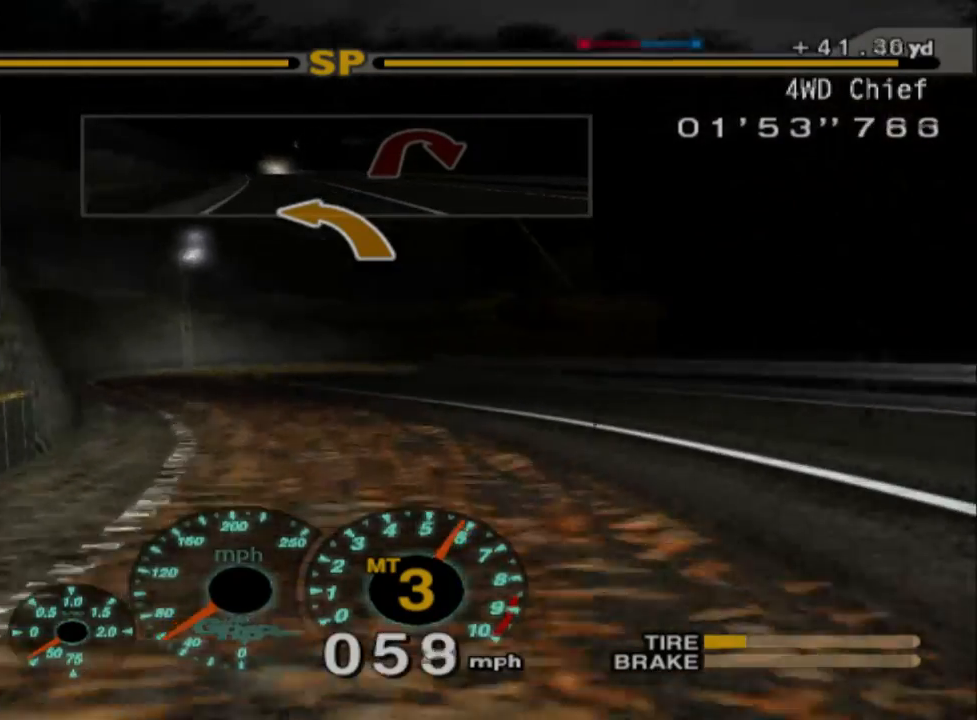
{"buttons": [], "left_stick": "right", "events": [[150, "R2", "down"], [217, "left_stick", "center"], [350, "R2", "up"], [383, "left_stick", "right"]]}
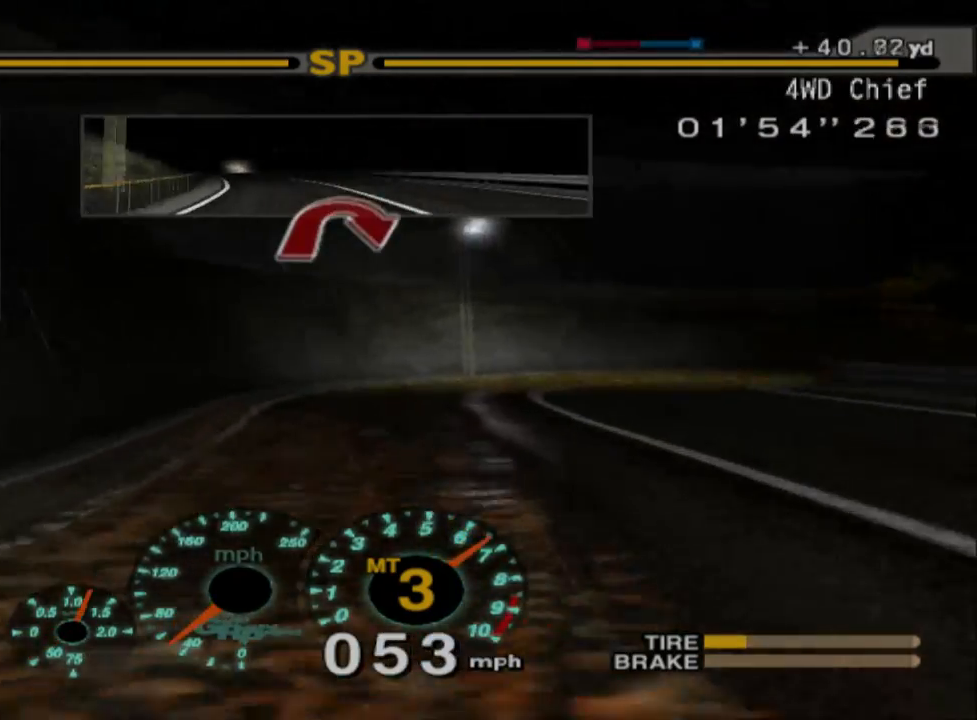
{"buttons": ["X", "L2"], "left_stick": "center", "events": [[117, "L2", "down"], [467, "X", "down"], [467, "left_stick", "center"]]}
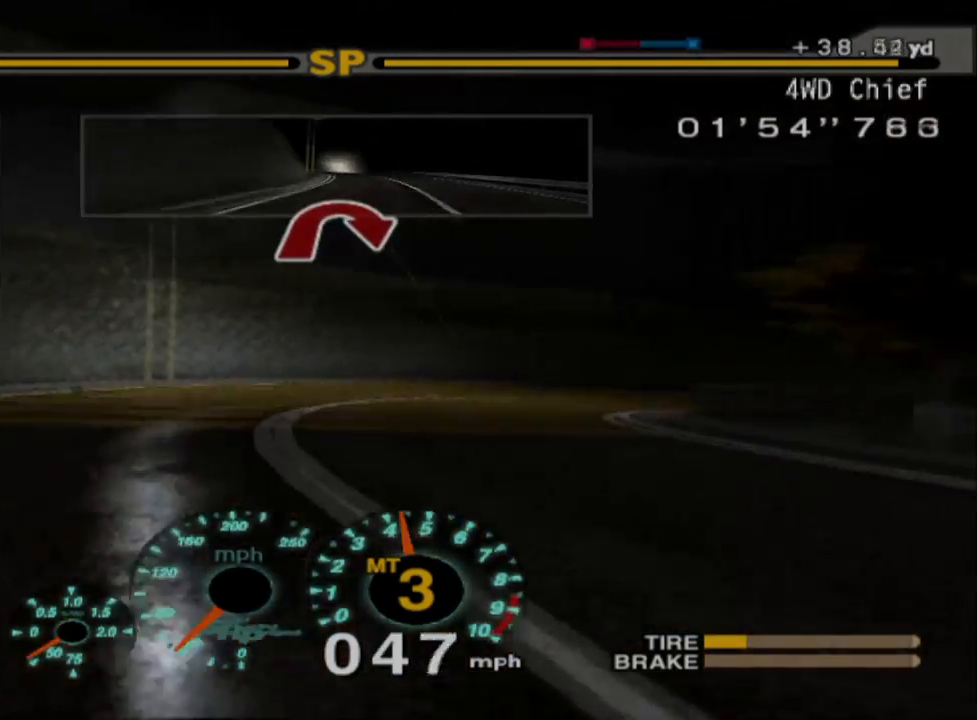
{"buttons": ["L1"], "left_stick": "center", "events": [[100, "L2", "up"], [100, "X", "up"], [333, "L1", "down"]]}
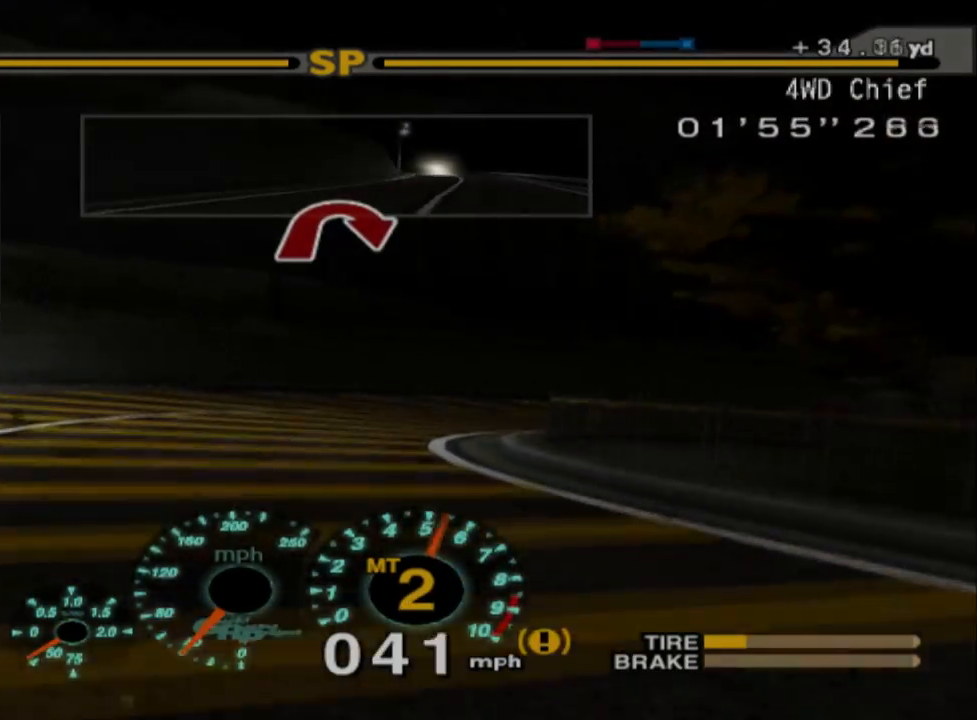
{"buttons": [], "left_stick": "center", "events": [[150, "L1", "up"]]}
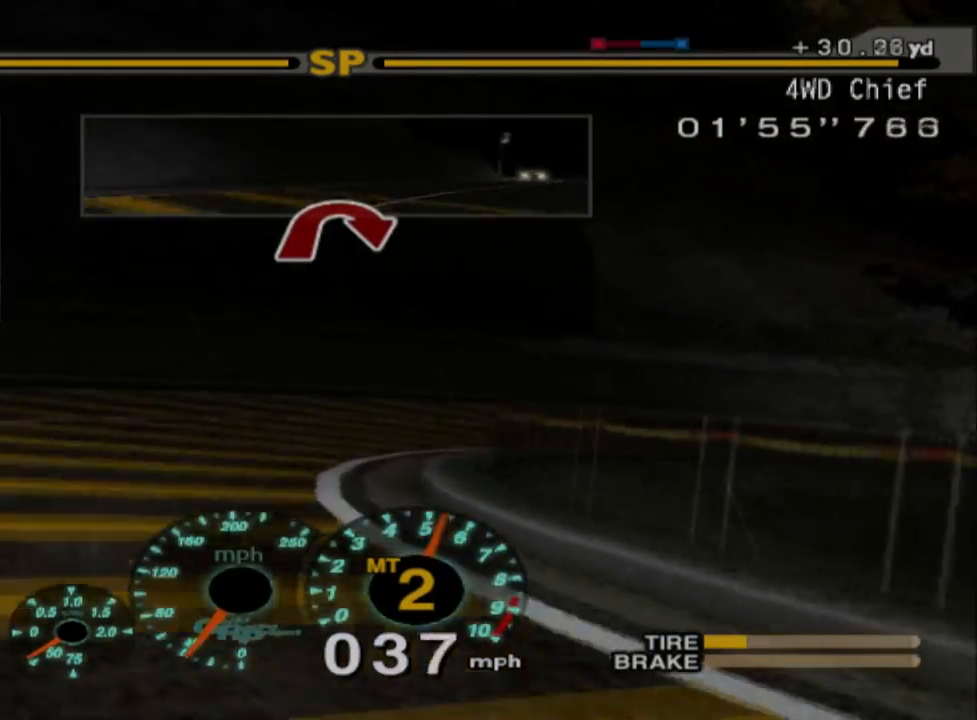
{"buttons": ["L1"], "left_stick": "right", "events": [[217, "L1", "down"], [250, "left_stick", "right"]]}
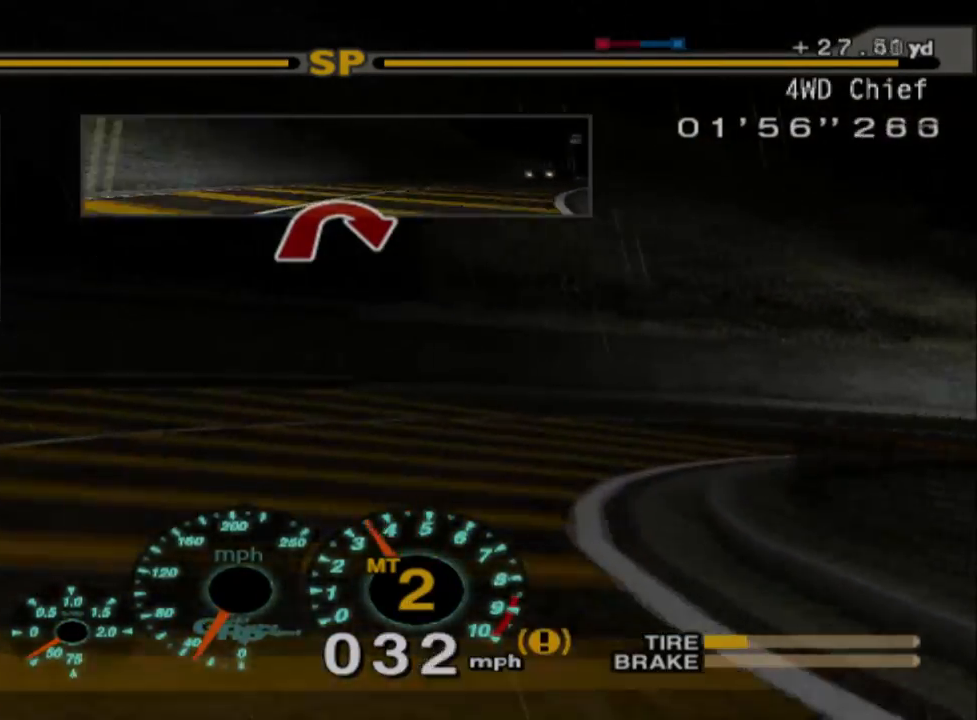
{"buttons": ["R2"], "left_stick": "right", "events": [[83, "L1", "up"], [267, "R2", "down"]]}
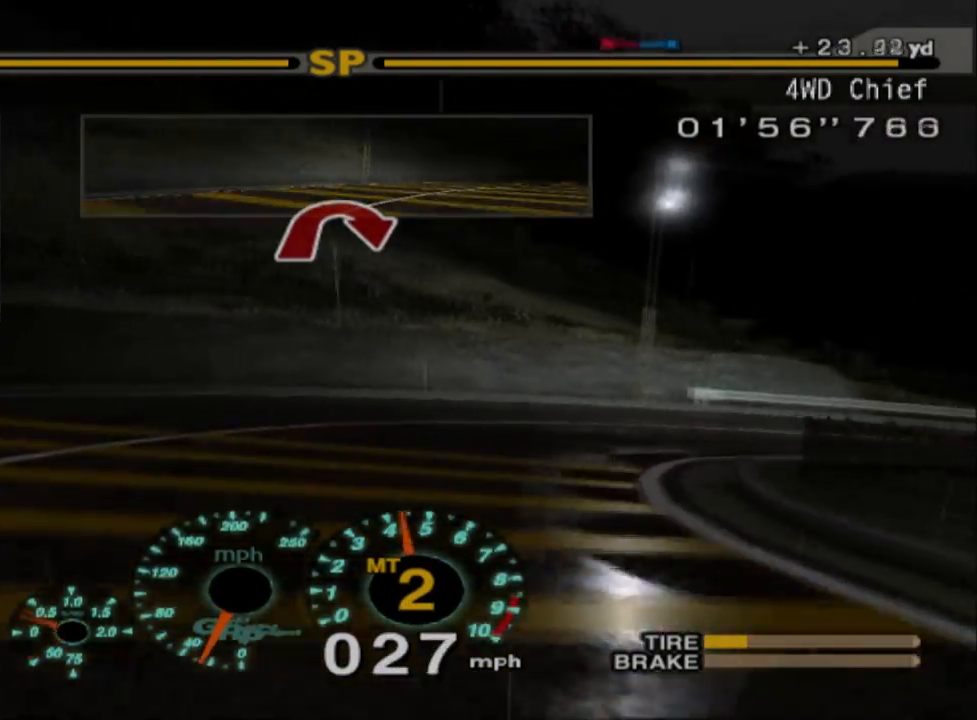
{"buttons": ["L1"], "left_stick": "right", "events": [[167, "R2", "up"], [200, "L1", "down"]]}
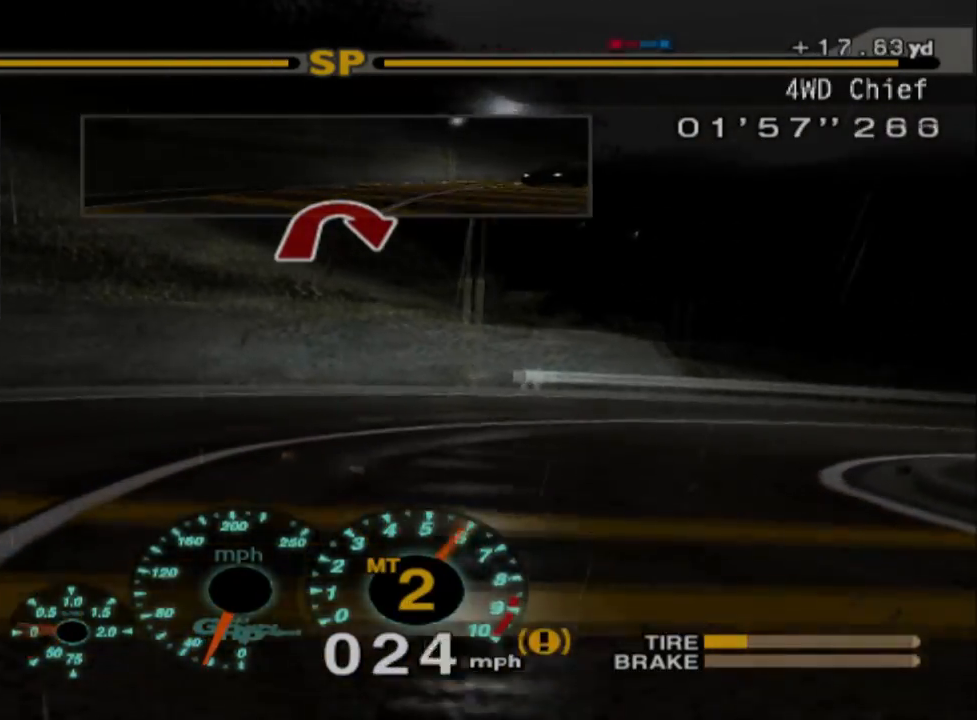
{"buttons": [], "left_stick": "right", "events": [[17, "L1", "up"], [100, "R2", "down"], [467, "R2", "up"]]}